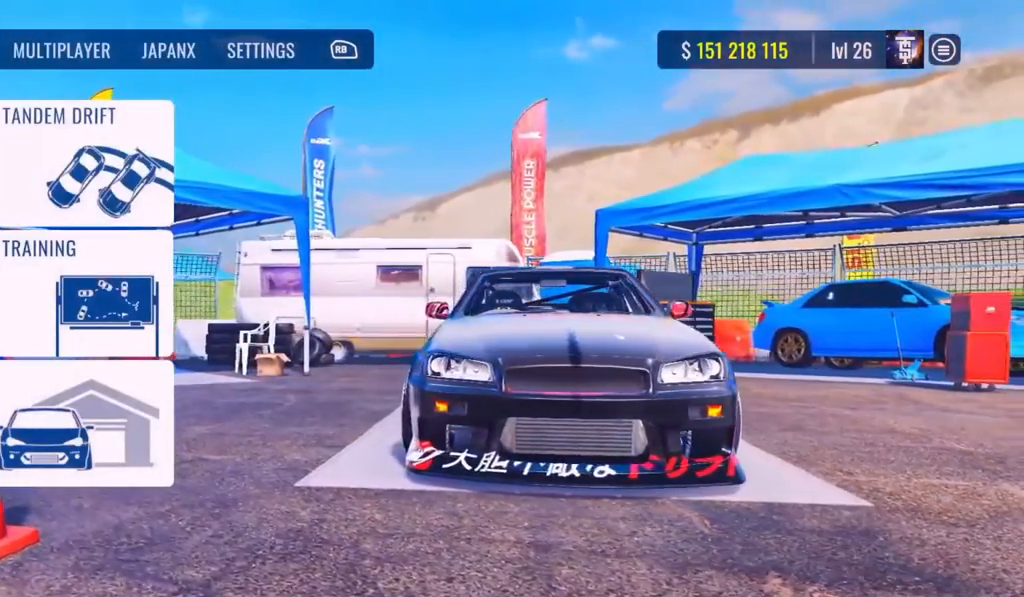
Gameplay with a controller (PlayStation layout); each line is a JSON object with the inputs held at the frame after it. "events" lists button and stick changes between this image and that frame as [ms after this image, input, new state], when the widget could be followed in between.
{"buttons": ["DPAD_DOWN"], "left_stick": "center", "right_stick": "center", "events": [[450, "DPAD_DOWN", "down"]]}
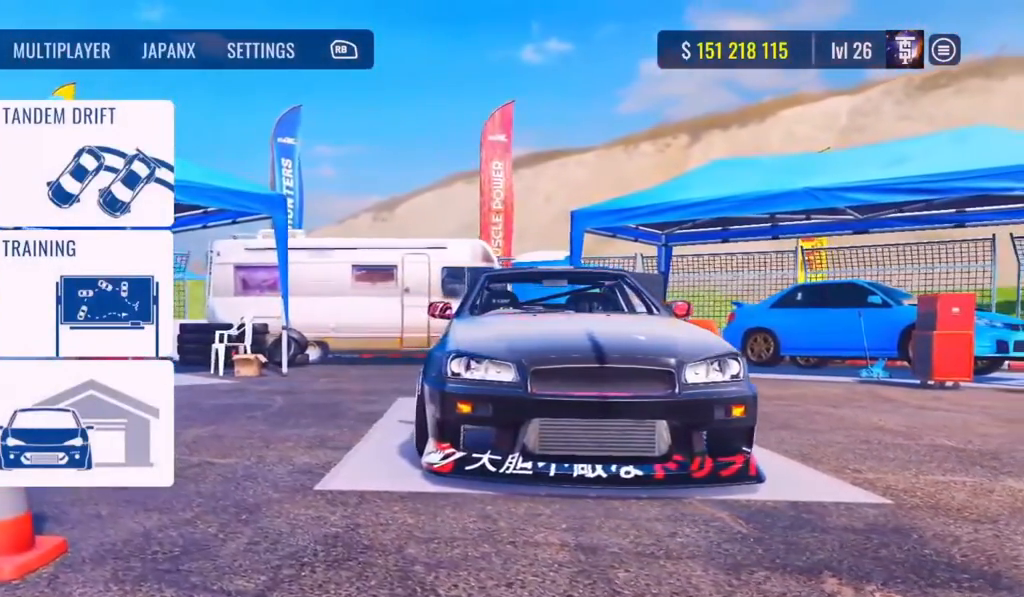
{"buttons": [], "left_stick": "center", "right_stick": "center", "events": [[100, "DPAD_DOWN", "up"], [183, "DPAD_DOWN", "down"], [300, "DPAD_DOWN", "up"]]}
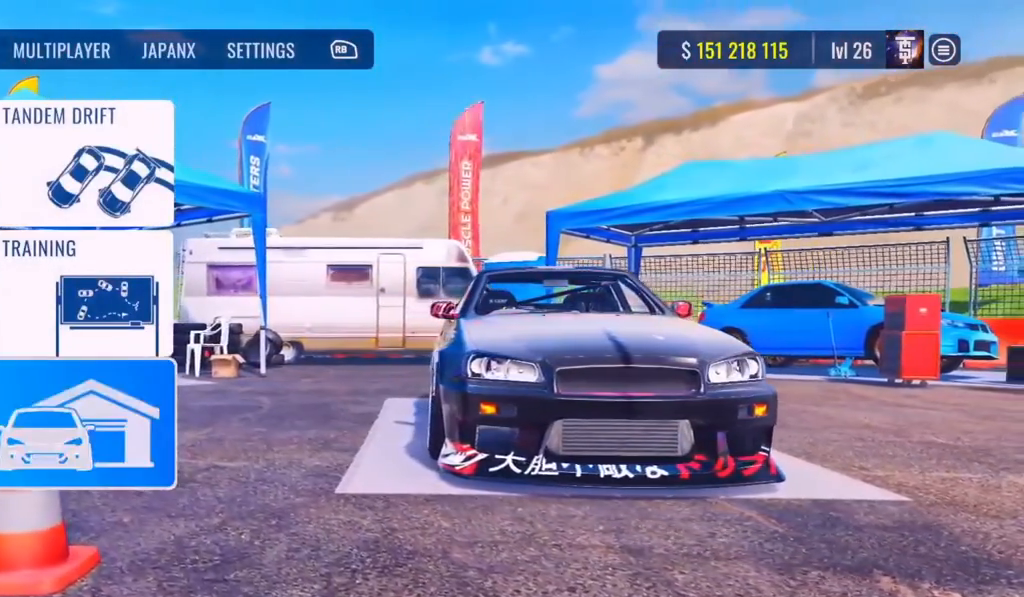
{"buttons": [], "left_stick": "center", "right_stick": "center", "events": []}
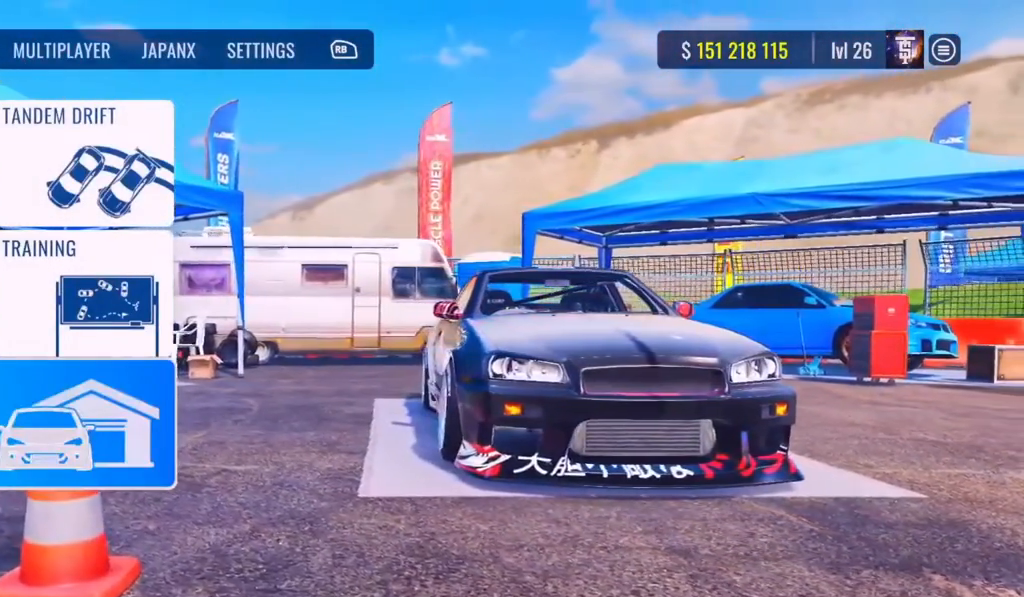
{"buttons": [], "left_stick": "center", "right_stick": "center", "events": []}
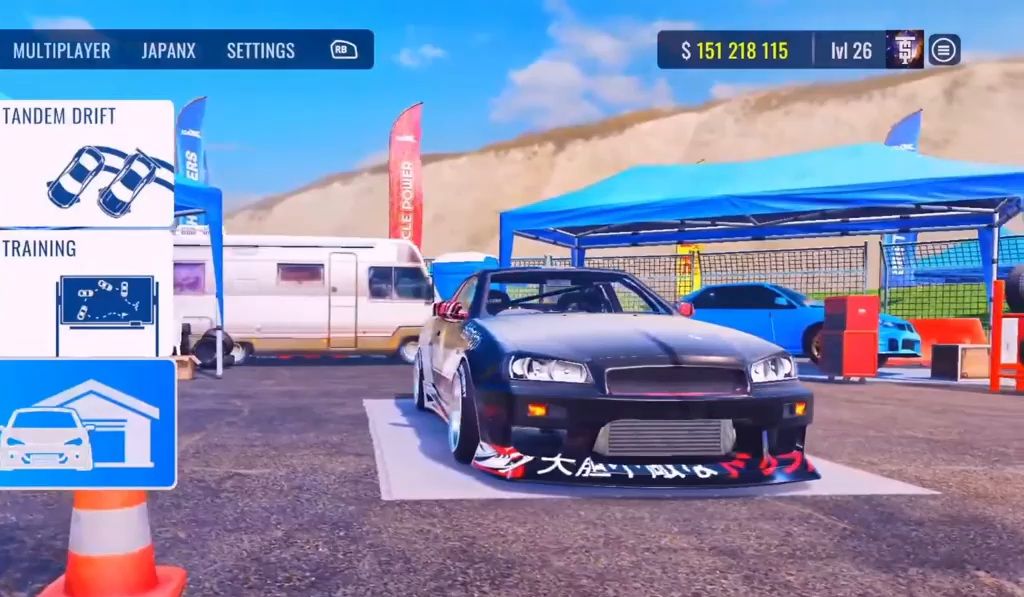
{"buttons": [], "left_stick": "center", "right_stick": "center", "events": []}
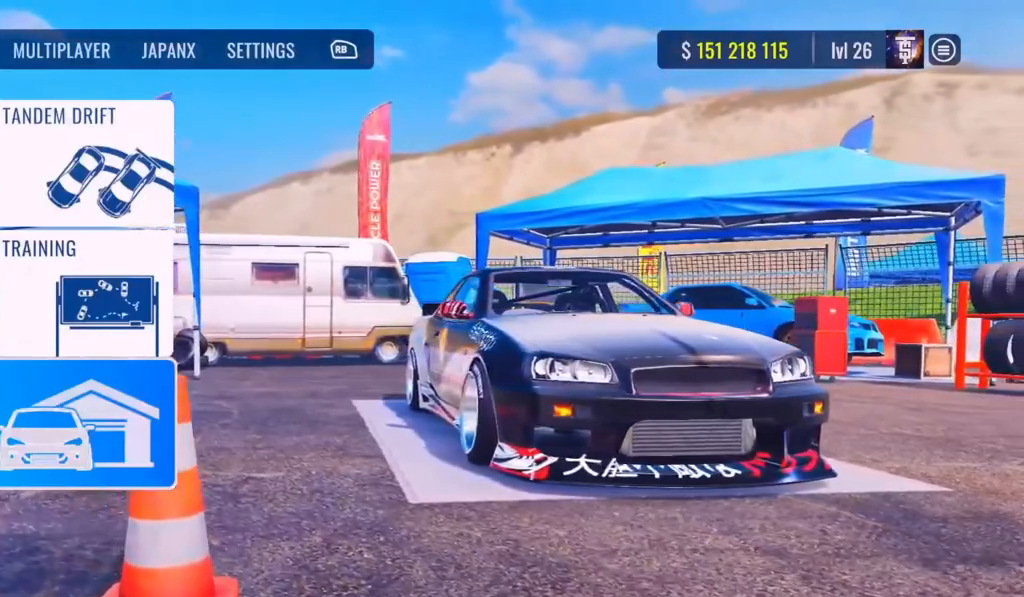
{"buttons": [], "left_stick": "center", "right_stick": "center", "events": [[317, "CROSS", "down"], [467, "CROSS", "up"]]}
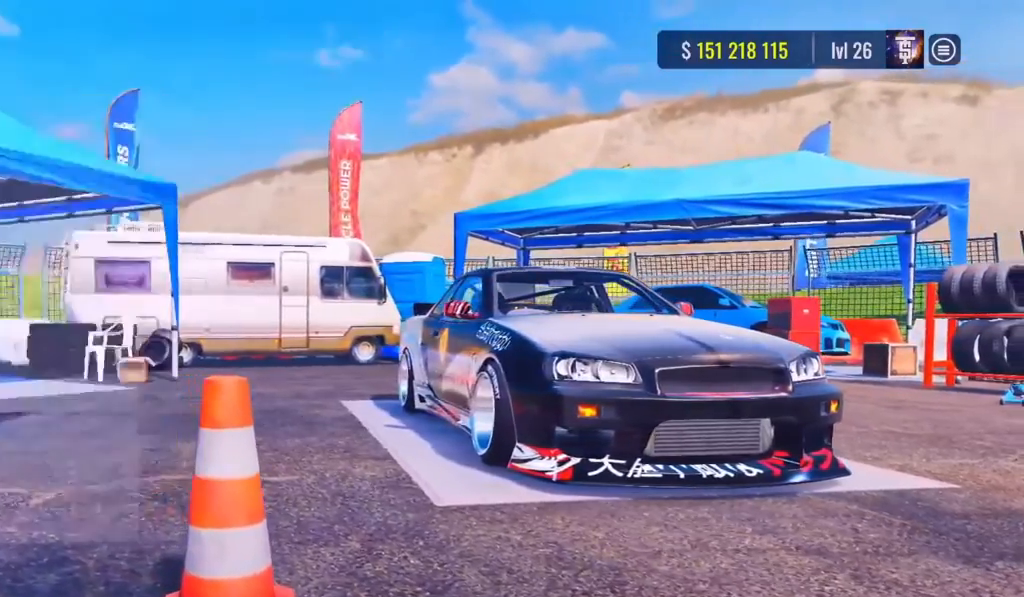
{"buttons": ["DPAD_DOWN"], "left_stick": "center", "right_stick": "center", "events": [[467, "DPAD_DOWN", "down"]]}
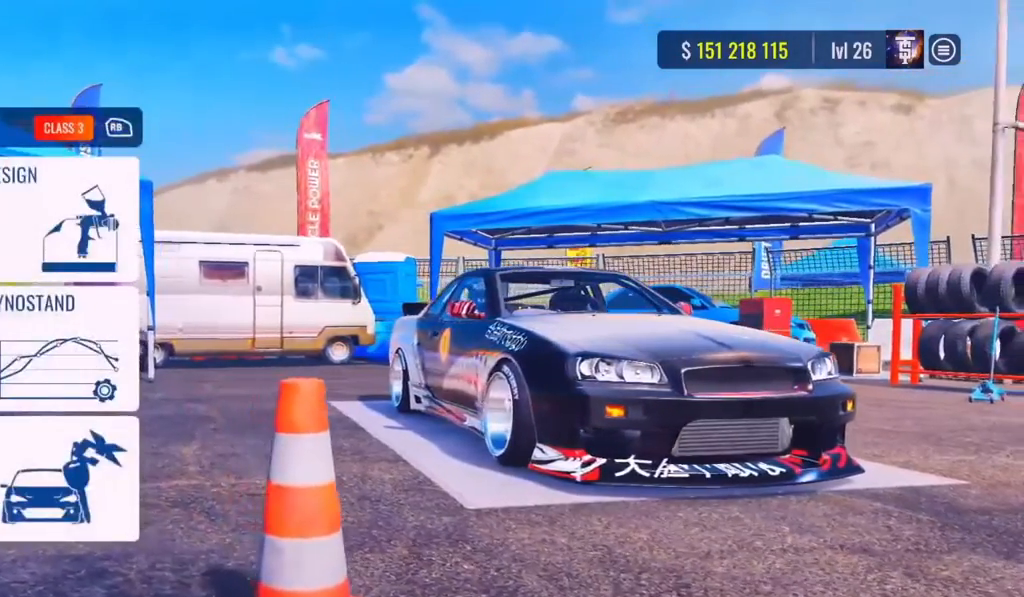
{"buttons": [], "left_stick": "center", "right_stick": "center", "events": [[133, "DPAD_DOWN", "up"], [183, "DPAD_DOWN", "down"], [317, "CROSS", "down"], [350, "DPAD_DOWN", "up"], [467, "CROSS", "up"]]}
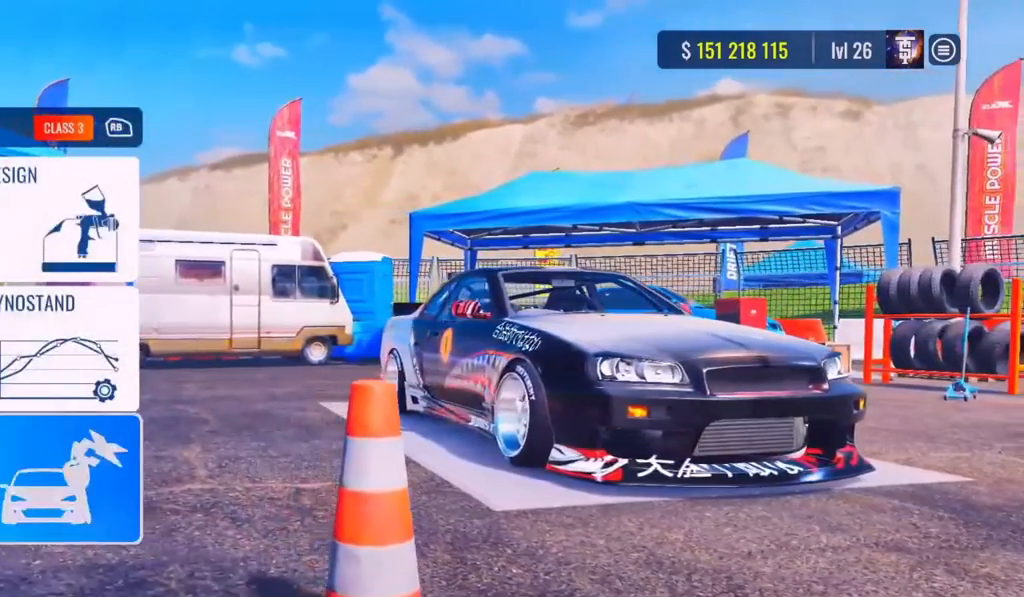
{"buttons": [], "left_stick": "center", "right_stick": "center", "events": []}
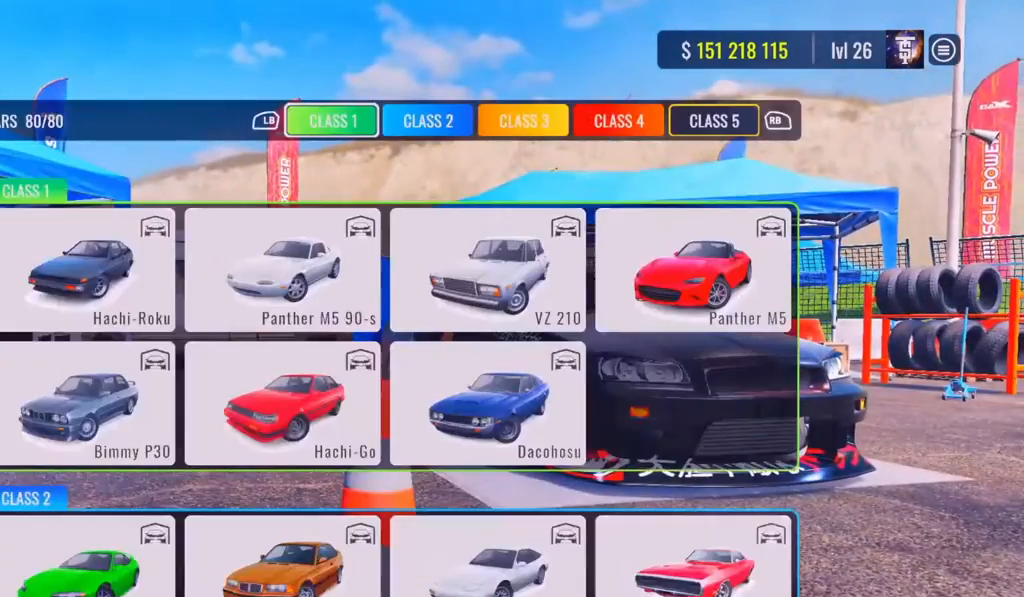
{"buttons": ["DPAD_DOWN"], "left_stick": "center", "right_stick": "center", "events": [[150, "DPAD_DOWN", "down"]]}
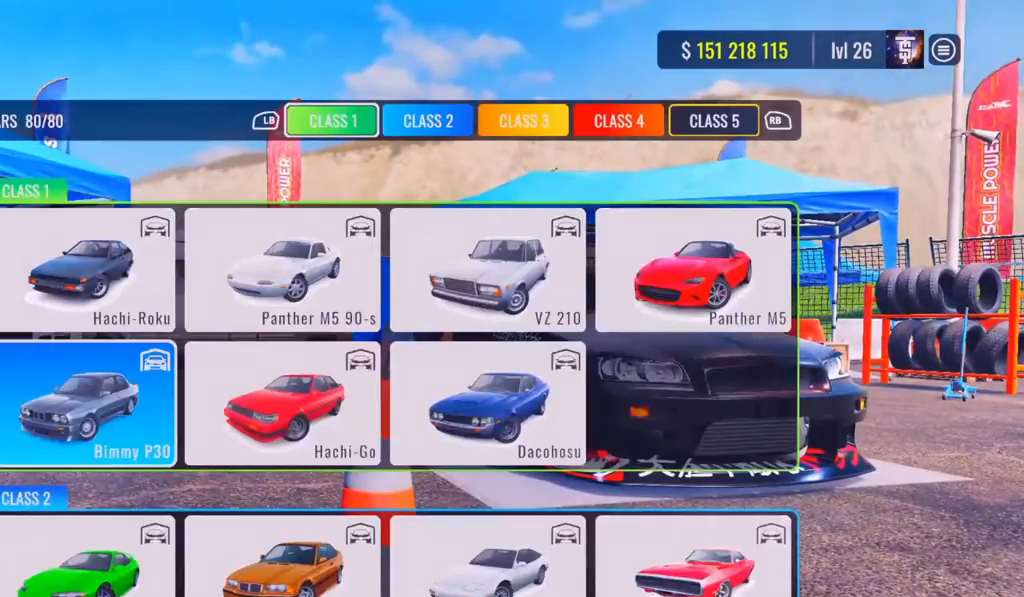
{"buttons": ["DPAD_DOWN"], "left_stick": "center", "right_stick": "center", "events": []}
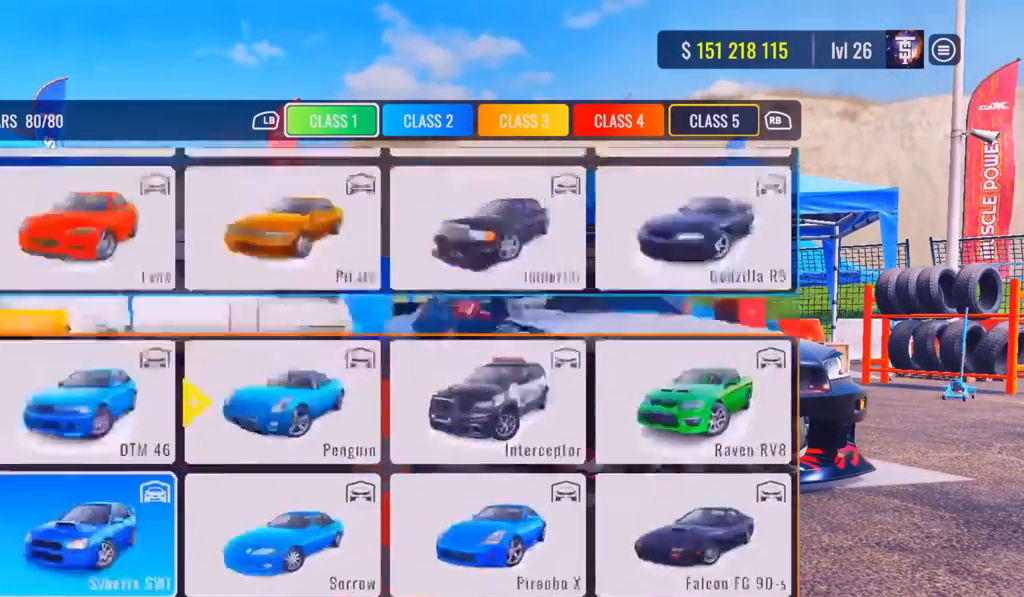
{"buttons": [], "left_stick": "center", "right_stick": "center", "events": [[400, "DPAD_DOWN", "up"]]}
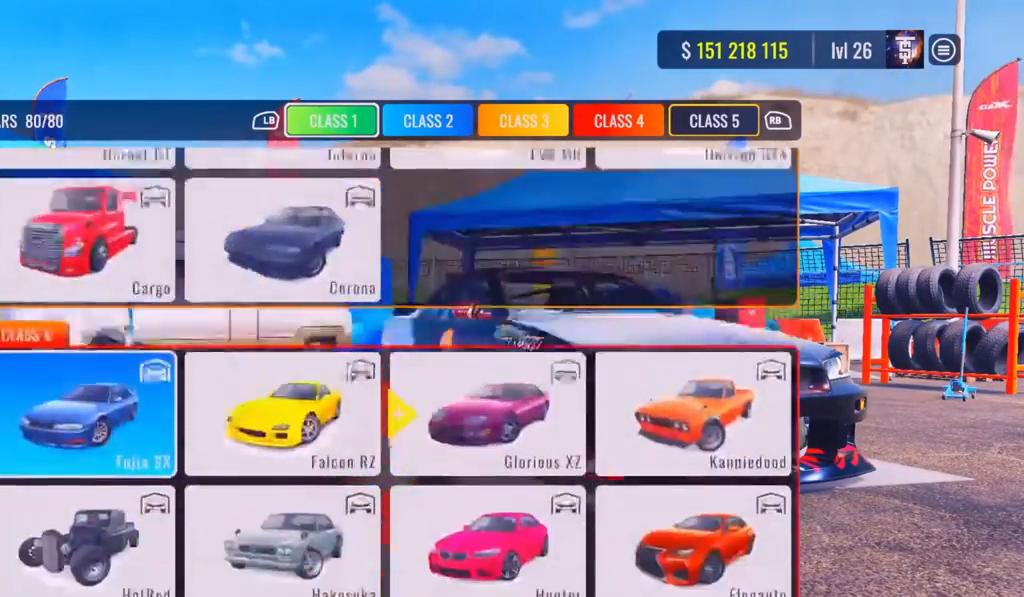
{"buttons": [], "left_stick": "center", "right_stick": "center", "events": []}
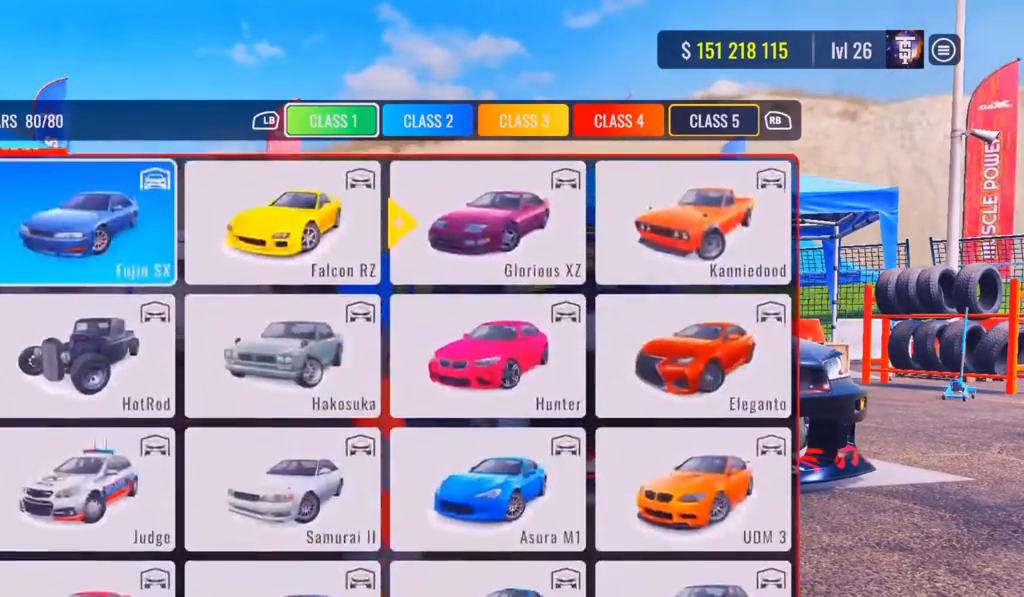
{"buttons": [], "left_stick": "center", "right_stick": "center", "events": []}
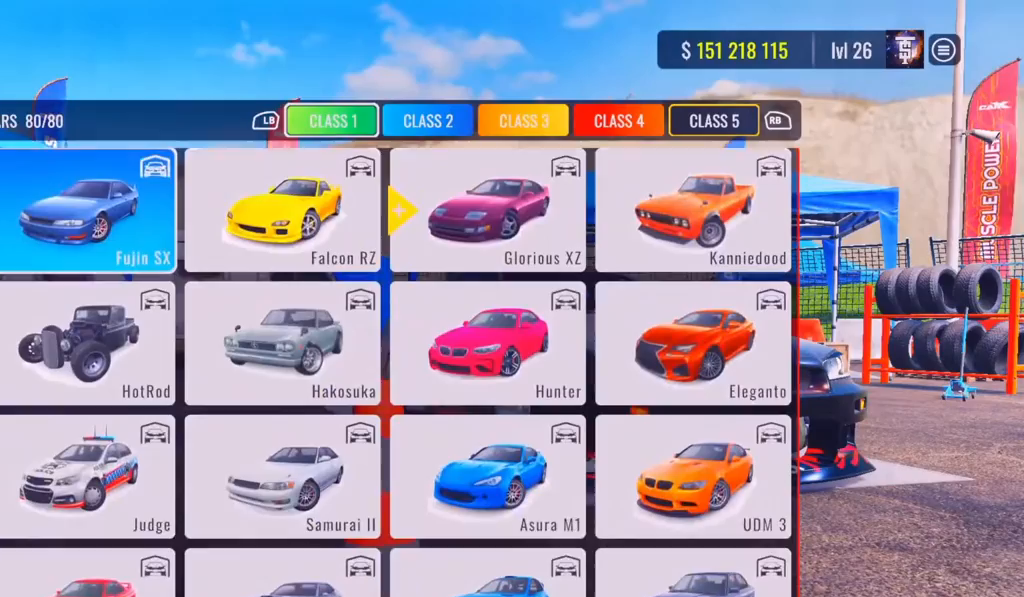
{"buttons": [], "left_stick": "center", "right_stick": "center", "events": []}
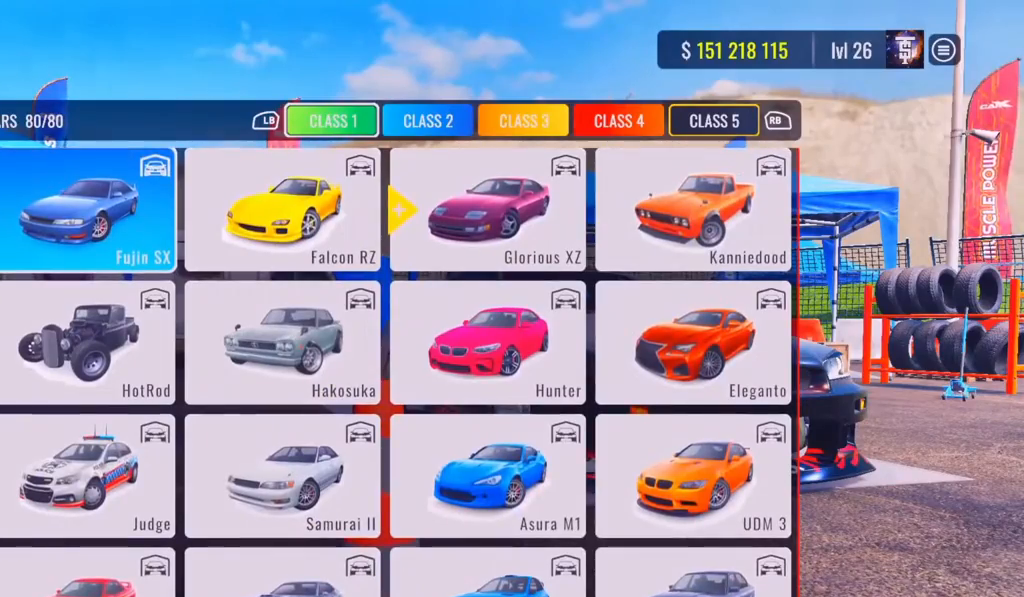
{"buttons": [], "left_stick": "center", "right_stick": "center", "events": []}
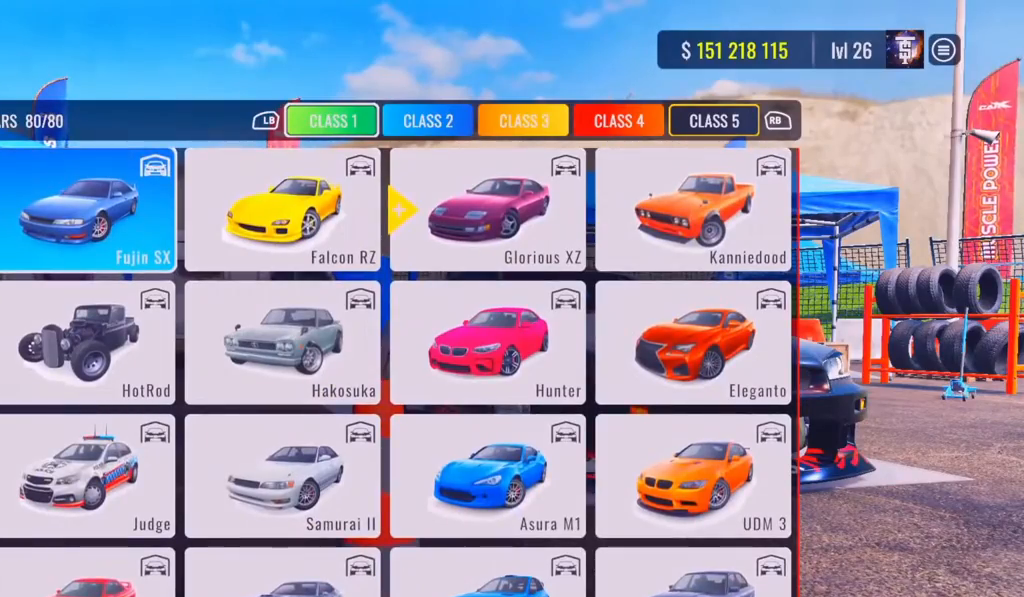
{"buttons": ["DPAD_DOWN"], "left_stick": "center", "right_stick": "center", "events": [[33, "DPAD_DOWN", "down"], [250, "DPAD_DOWN", "up"], [333, "DPAD_DOWN", "down"]]}
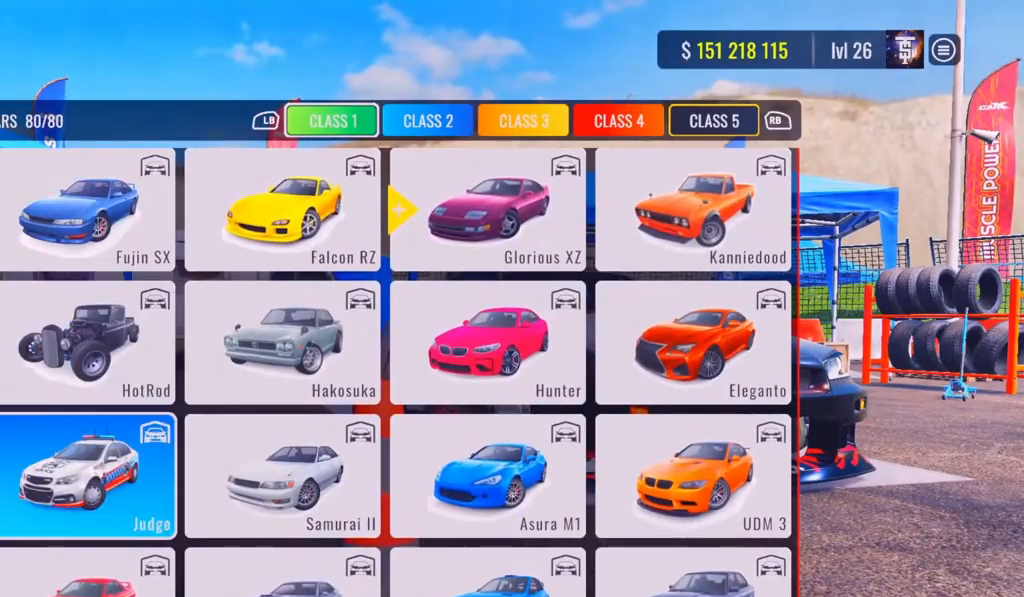
{"buttons": [], "left_stick": "center", "right_stick": "center", "events": [[233, "DPAD_DOWN", "up"]]}
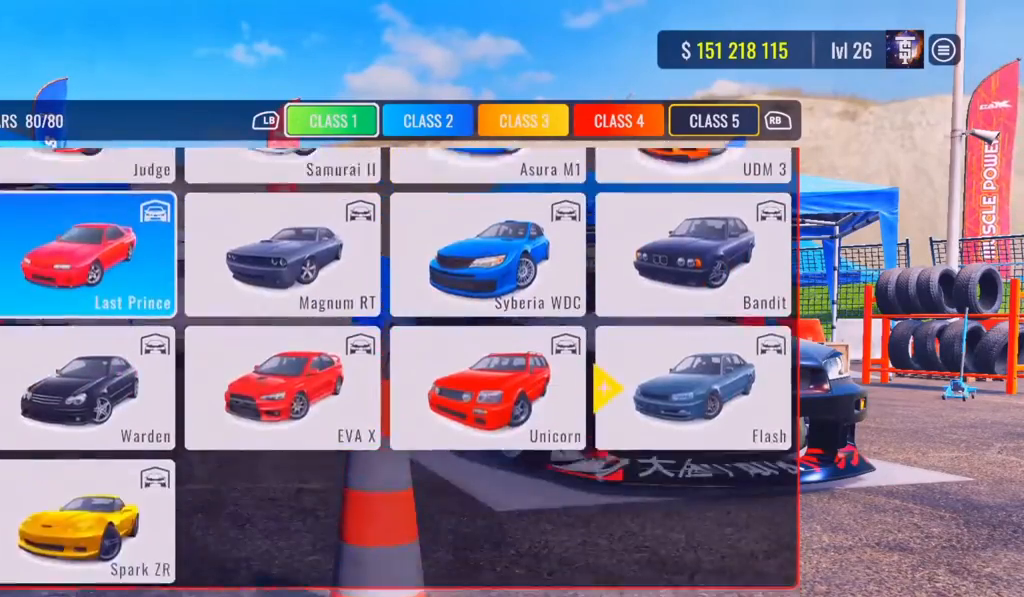
{"buttons": [], "left_stick": "center", "right_stick": "center", "events": []}
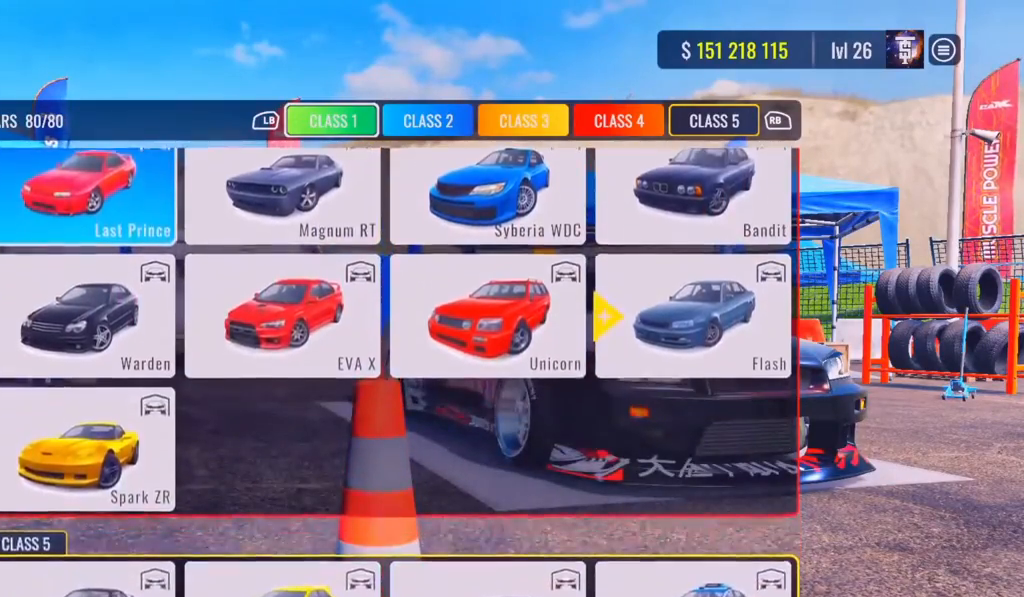
{"buttons": [], "left_stick": "center", "right_stick": "center", "events": [[100, "DPAD_RIGHT", "down"], [183, "DPAD_RIGHT", "up"], [317, "DPAD_RIGHT", "down"], [433, "DPAD_RIGHT", "up"]]}
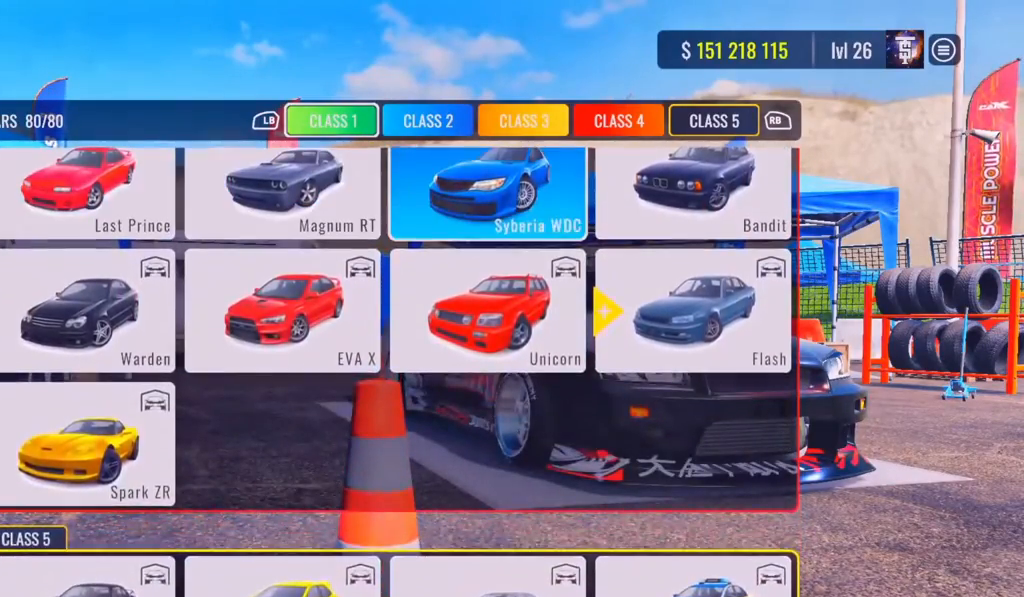
{"buttons": [], "left_stick": "center", "right_stick": "center", "events": [[117, "DPAD_DOWN", "down"], [233, "DPAD_DOWN", "up"], [367, "DPAD_RIGHT", "down"], [483, "DPAD_RIGHT", "up"]]}
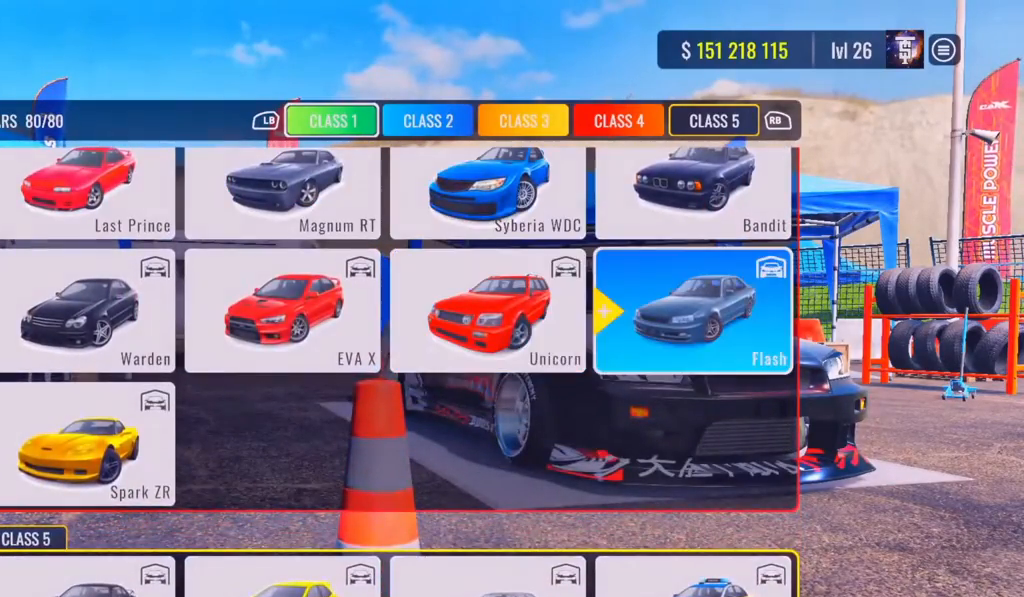
{"buttons": [], "left_stick": "center", "right_stick": "center", "events": [[283, "CROSS", "down"], [417, "CROSS", "up"]]}
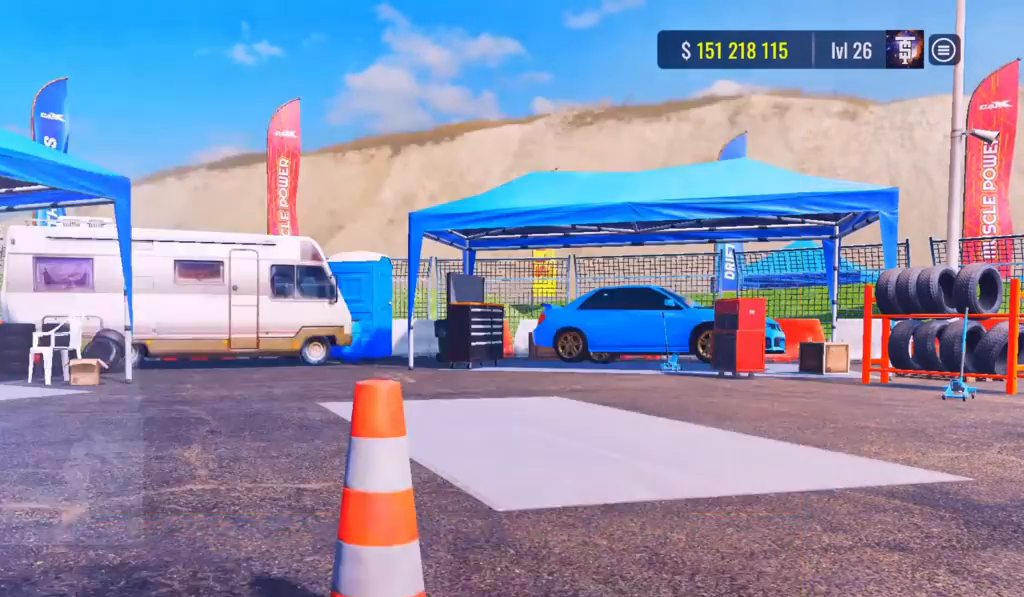
{"buttons": [], "left_stick": "center", "right_stick": "center", "events": []}
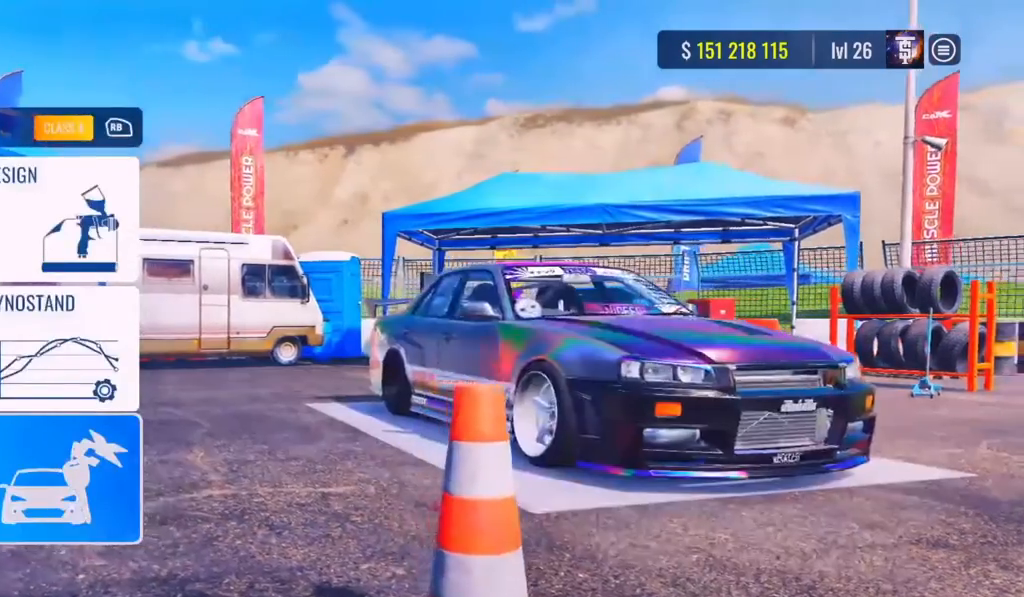
{"buttons": [], "left_stick": "center", "right_stick": "center", "events": []}
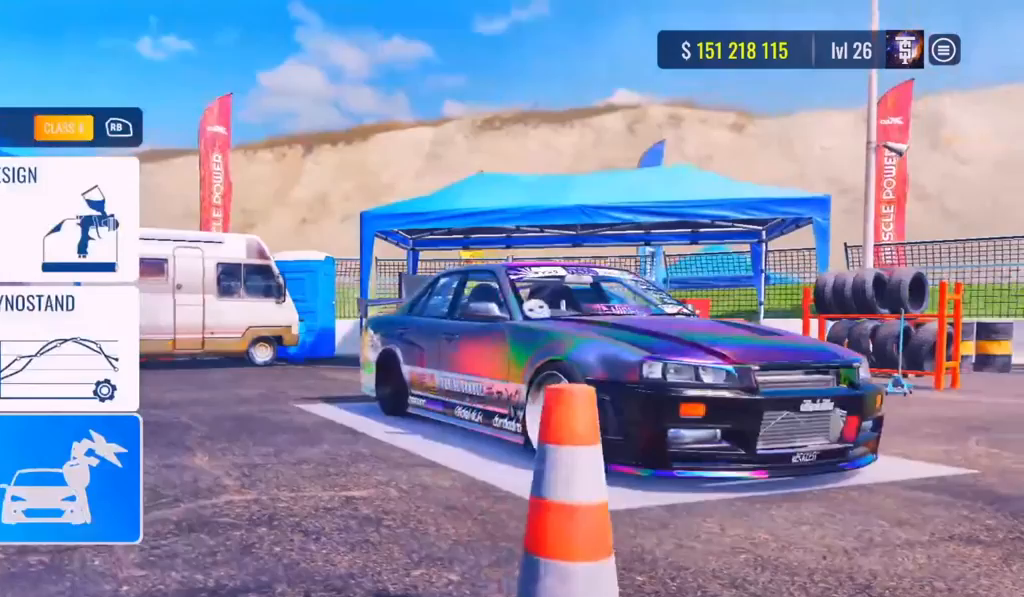
{"buttons": [], "left_stick": "center", "right_stick": "left", "events": [[367, "right_stick", "left"]]}
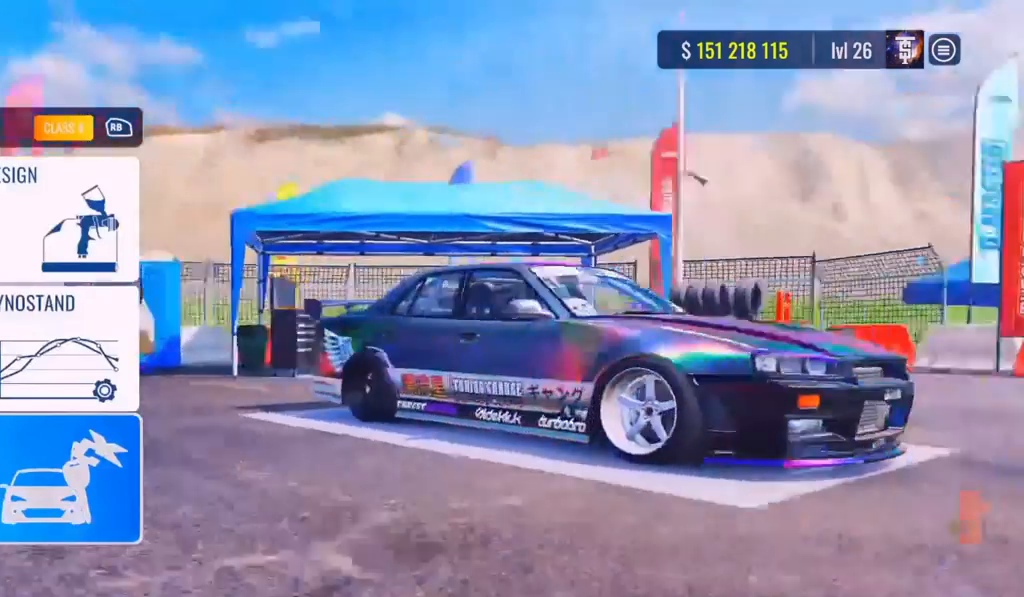
{"buttons": [], "left_stick": "center", "right_stick": "left", "events": []}